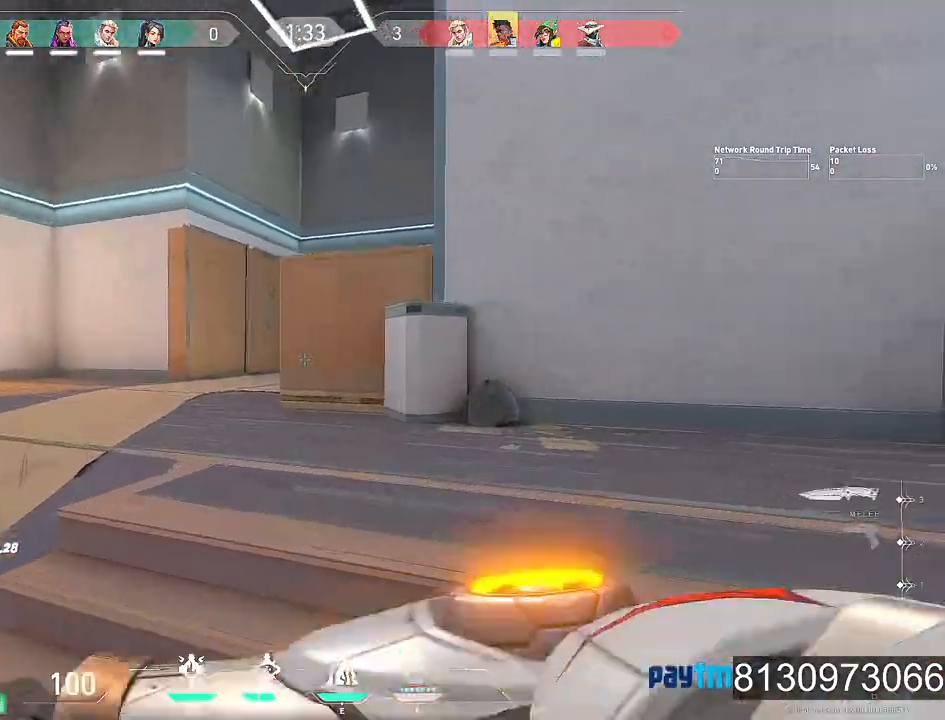
Gameplay with keyboard and mouse; each line is a JSON object with the keys and mouse buttons held at the frame after it. "events" lists presses ("down") and releases ("up") of "1", "2", "3", "4", "5", "a", "alt", "c", "caps_lock", "ctrl", "d", "e", "f", "g", "q", "r", "s", "shift", "space", "t", "tab", "v", "w", "x", "z", "mouse_left", "mouse_wheel" and "mouse_right" between this image and that frame as [ms after this image, input, new state], when the widget could be followed in between. "mouse_left", "mouse_wheel", "mouse_right" = the "left", "wheel", "right" buttons of the "mouse" list. No other keys are recorded. "wheel" means that the mouse wheel is clicked or scrolled. Not read: mouse_move.
{"keys": ["a", "w"], "mouse": [], "events": [[84, "mouse_wheel", "up"]]}
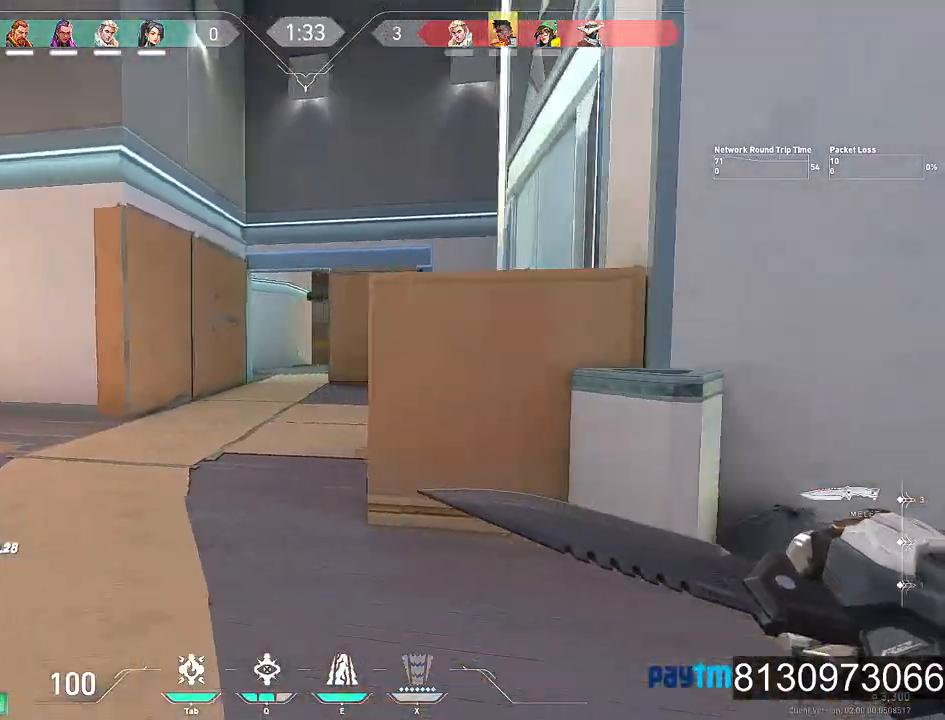
{"keys": ["w"], "mouse": []}
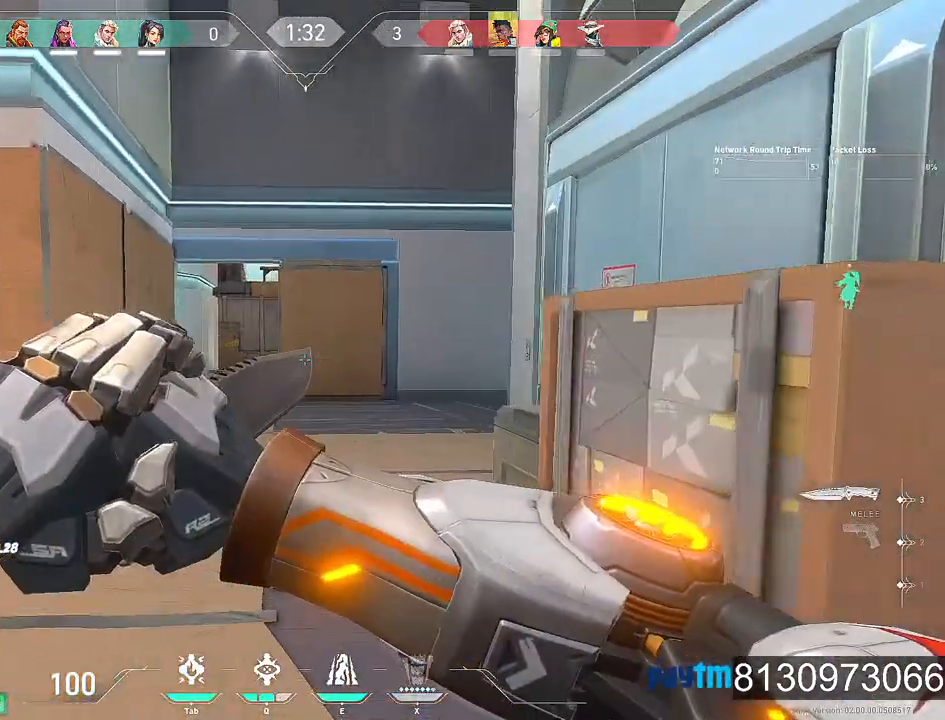
{"keys": ["w"], "mouse": [], "events": [[34, "a", "down"], [167, "mouse_wheel", "down"], [217, "a", "up"], [300, "mouse_wheel", "up"]]}
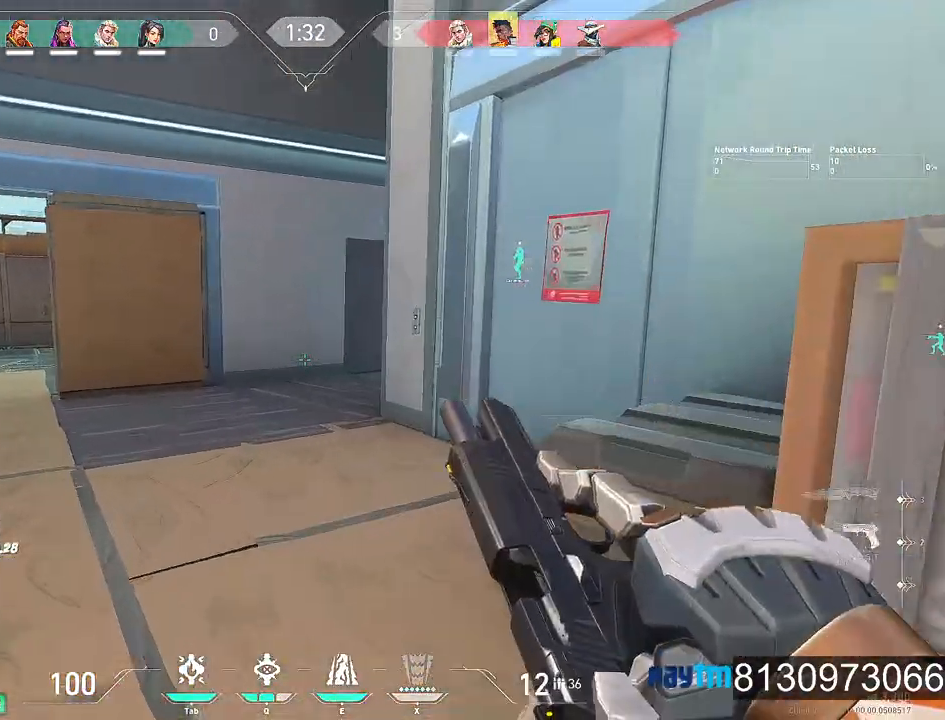
{"keys": ["w"], "mouse": [], "events": [[134, "mouse_wheel", "down"], [284, "mouse_wheel", "up"]]}
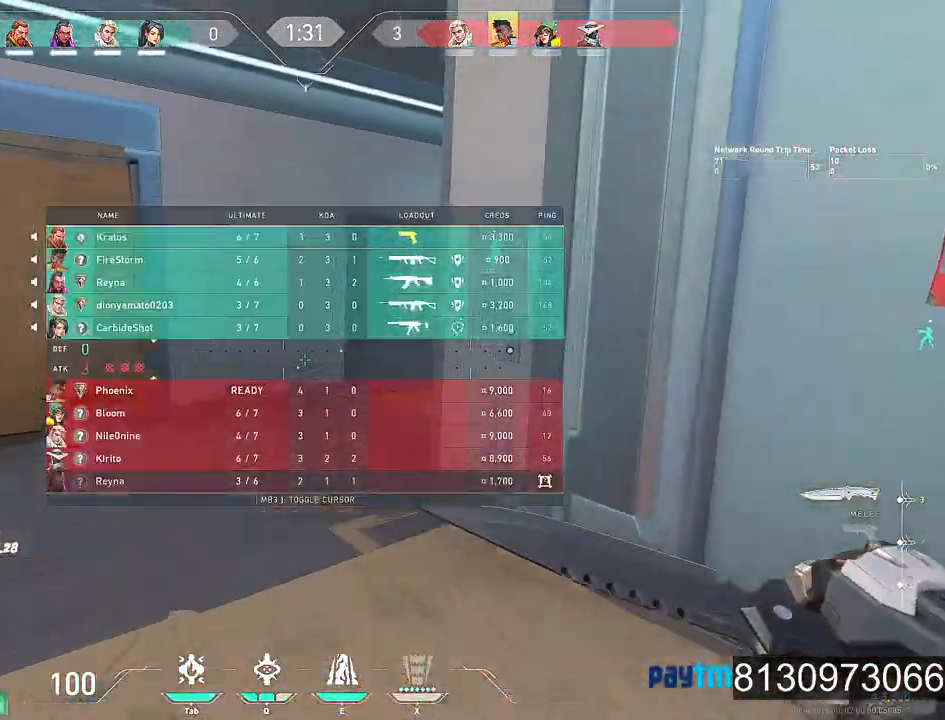
{"keys": ["w"], "mouse": []}
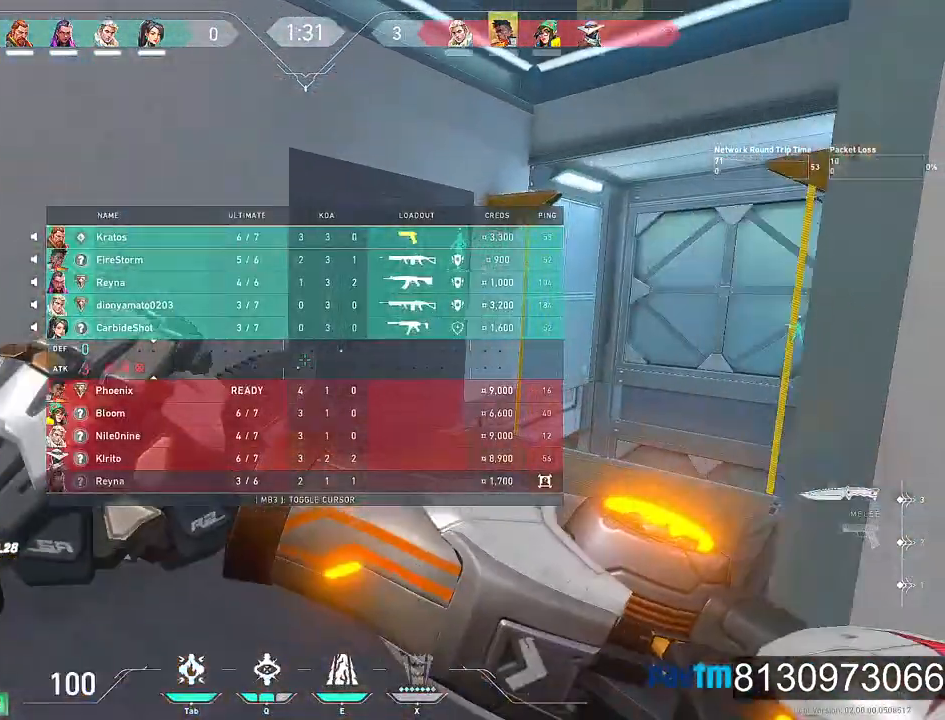
{"keys": ["d", "w"], "mouse": [], "events": [[167, "mouse_wheel", "down"], [267, "d", "down"], [350, "mouse_wheel", "up"]]}
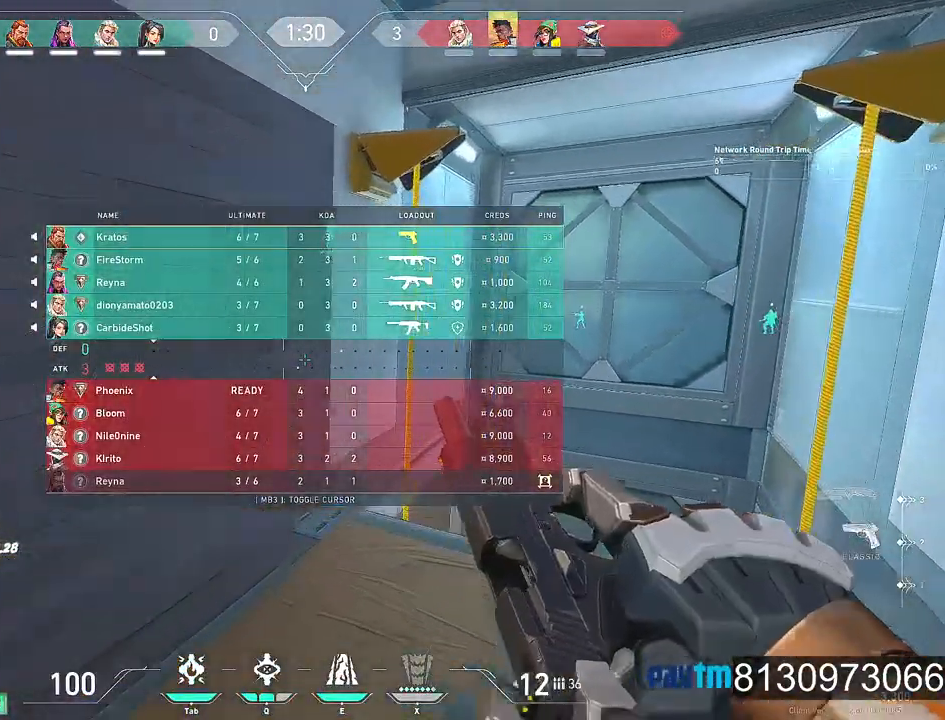
{"keys": ["w"], "mouse": [], "events": [[234, "d", "up"]]}
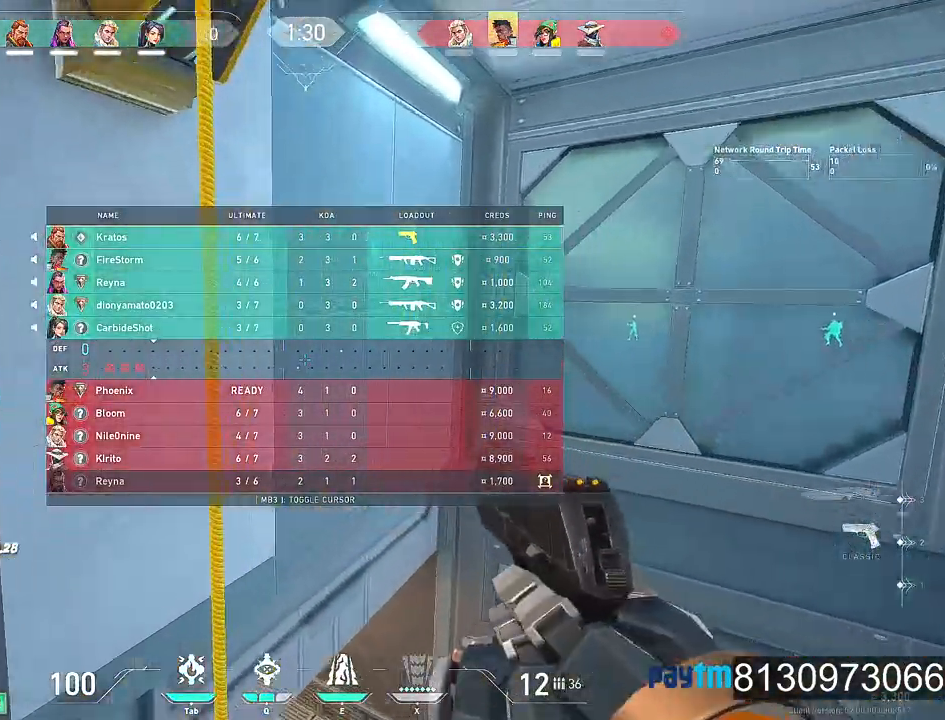
{"keys": ["w"], "mouse": [], "events": [[150, "f", "down"], [334, "f", "up"]]}
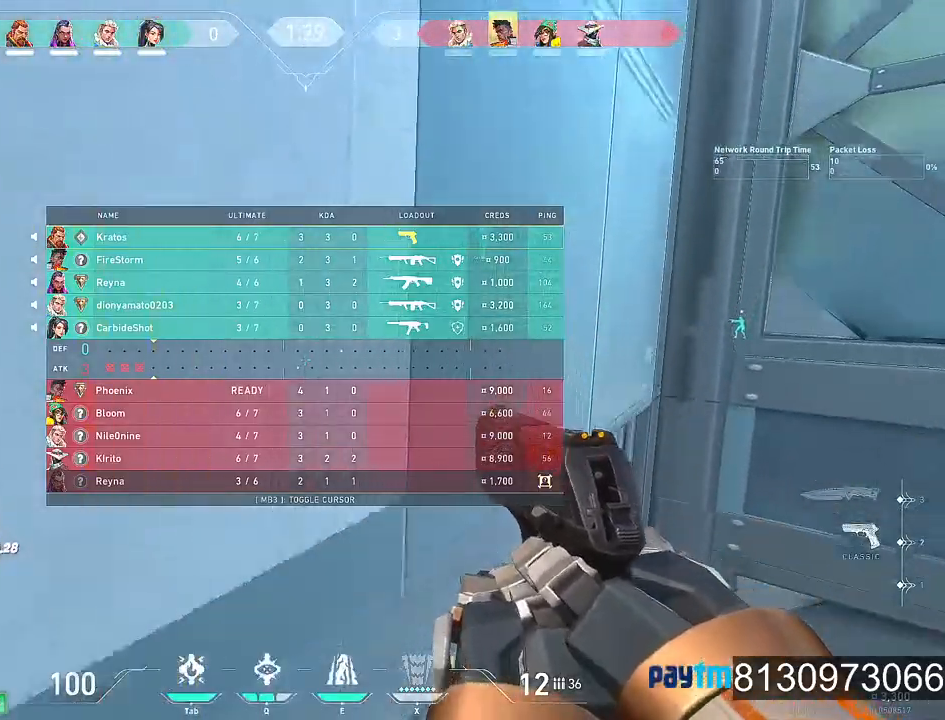
{"keys": ["w"], "mouse": ["wheel"], "events": [[217, "mouse_wheel", "down"], [350, "mouse_wheel", "up"], [400, "mouse_wheel", "down"]]}
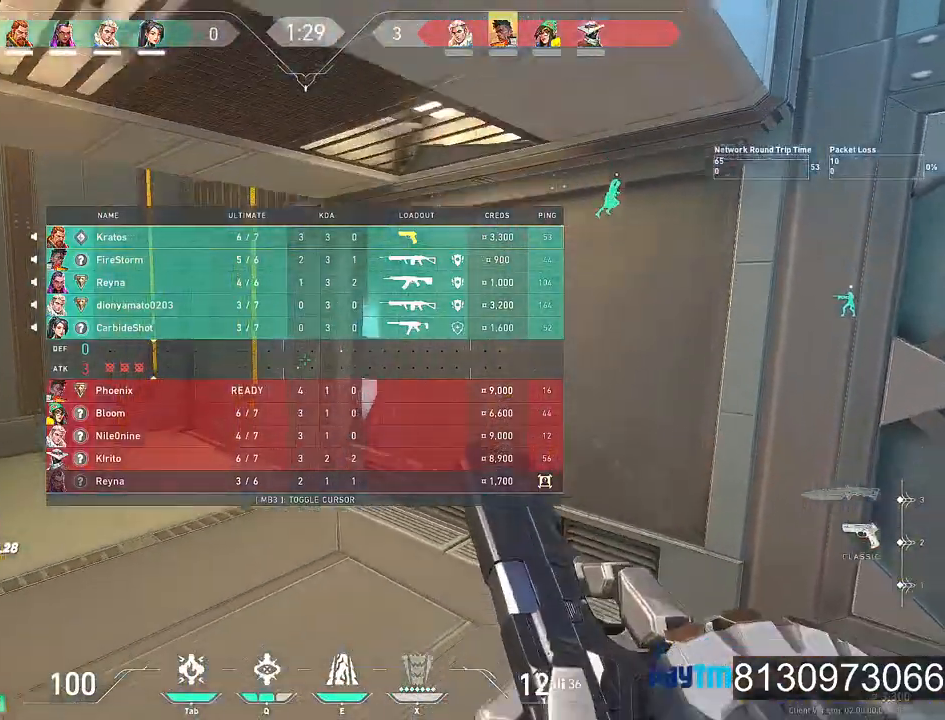
{"keys": ["w"], "mouse": [], "events": [[67, "mouse_wheel", "up"]]}
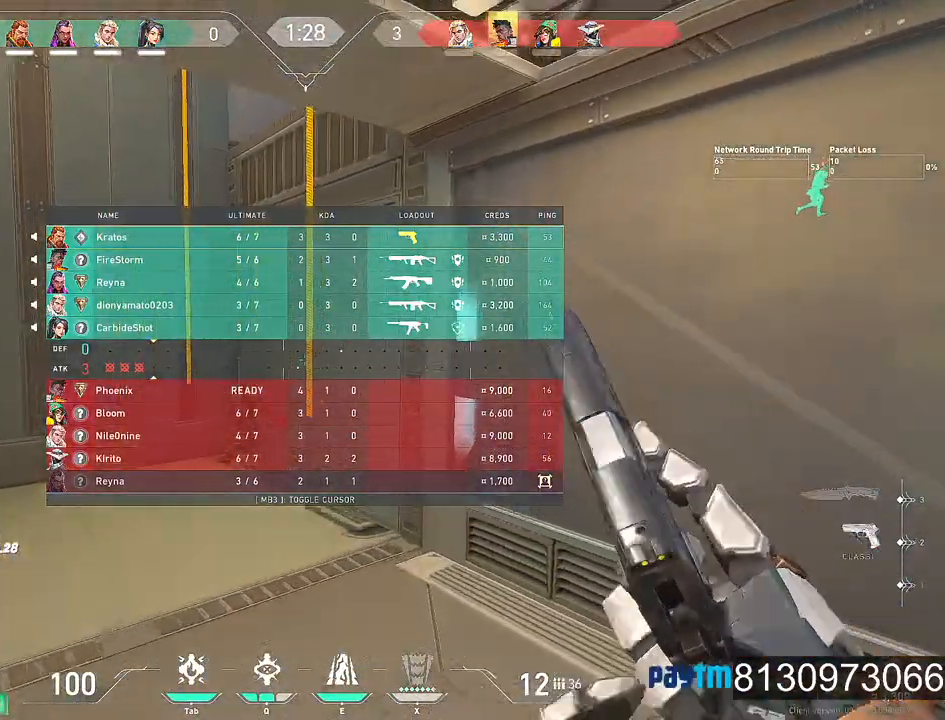
{"keys": ["space", "w"], "mouse": [], "events": [[434, "space", "down"]]}
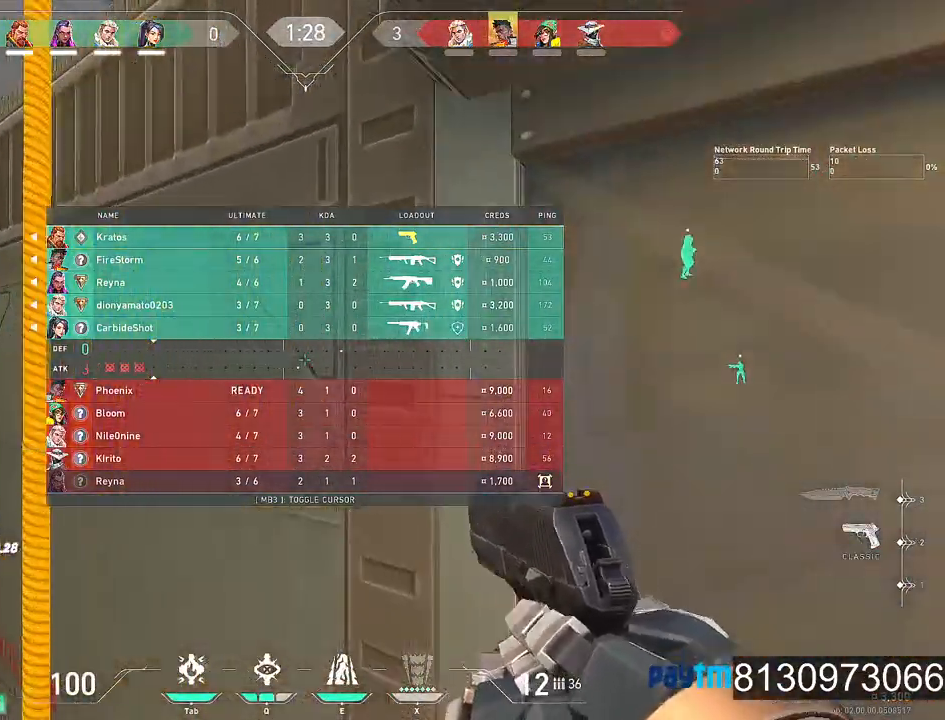
{"keys": ["w"], "mouse": [], "events": [[34, "f", "down"], [117, "space", "up"], [167, "f", "up"]]}
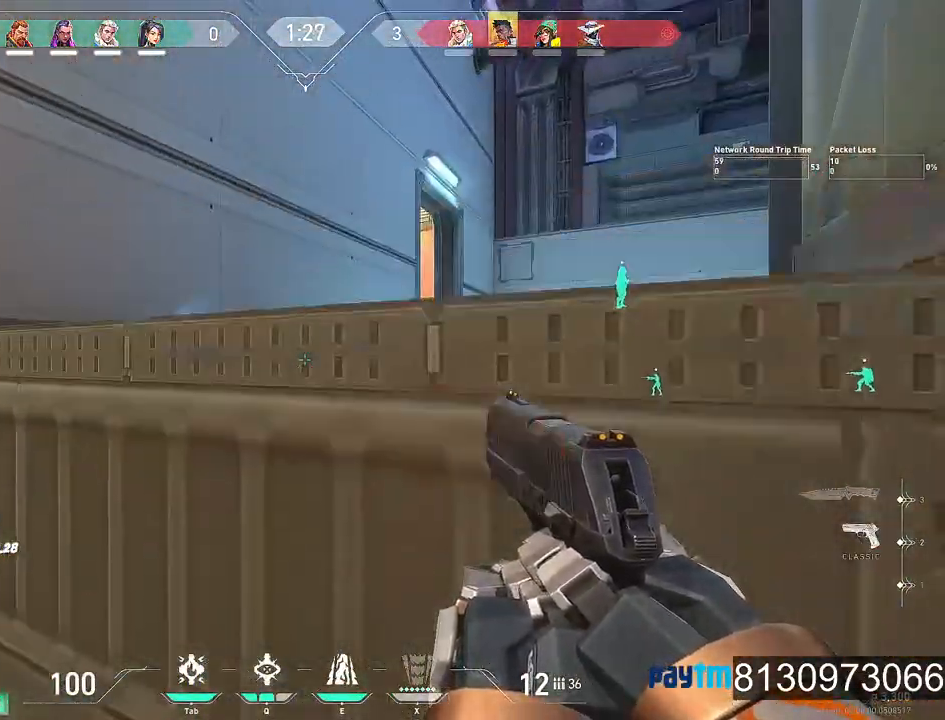
{"keys": ["d", "w"], "mouse": [], "events": [[50, "mouse_wheel", "down"], [184, "mouse_wheel", "up"], [234, "mouse_wheel", "down"], [417, "d", "down"], [417, "mouse_wheel", "up"]]}
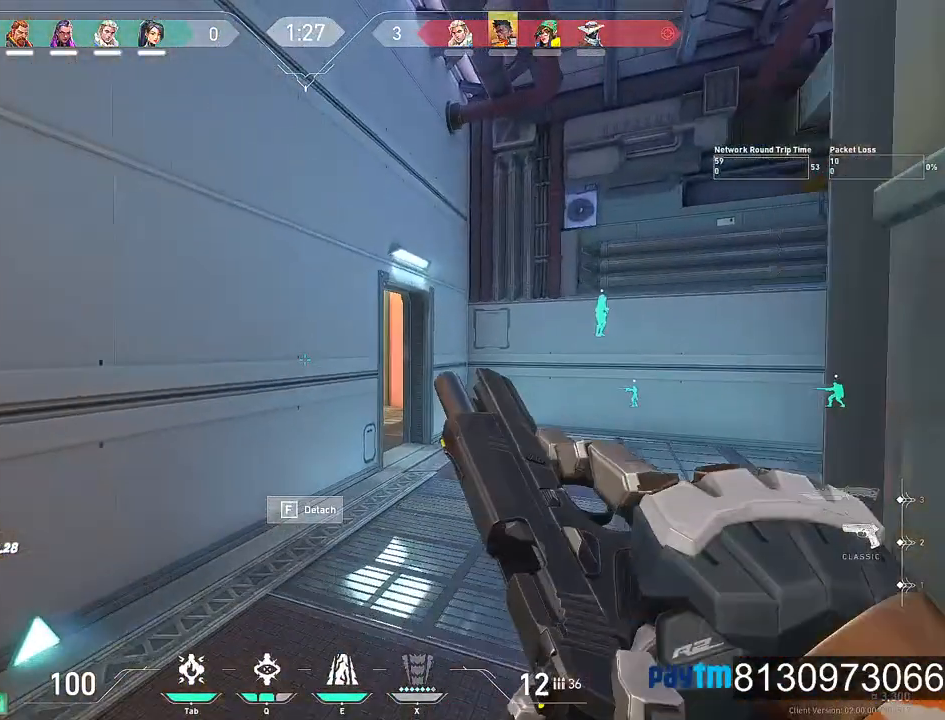
{"keys": [], "mouse": [], "events": [[334, "d", "up"], [434, "w", "up"]]}
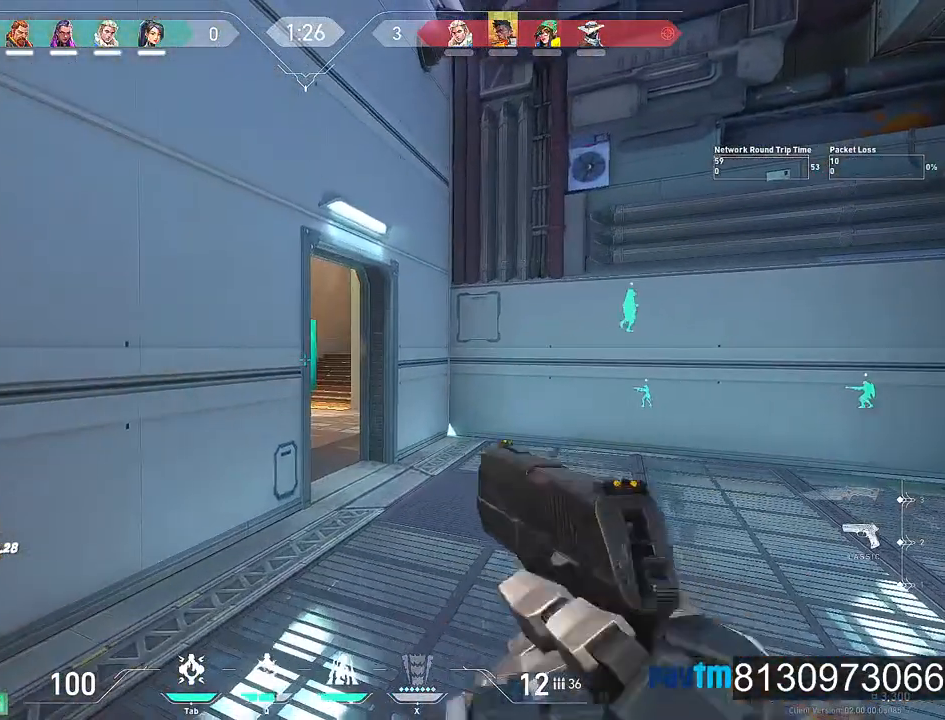
{"keys": [], "mouse": [], "events": []}
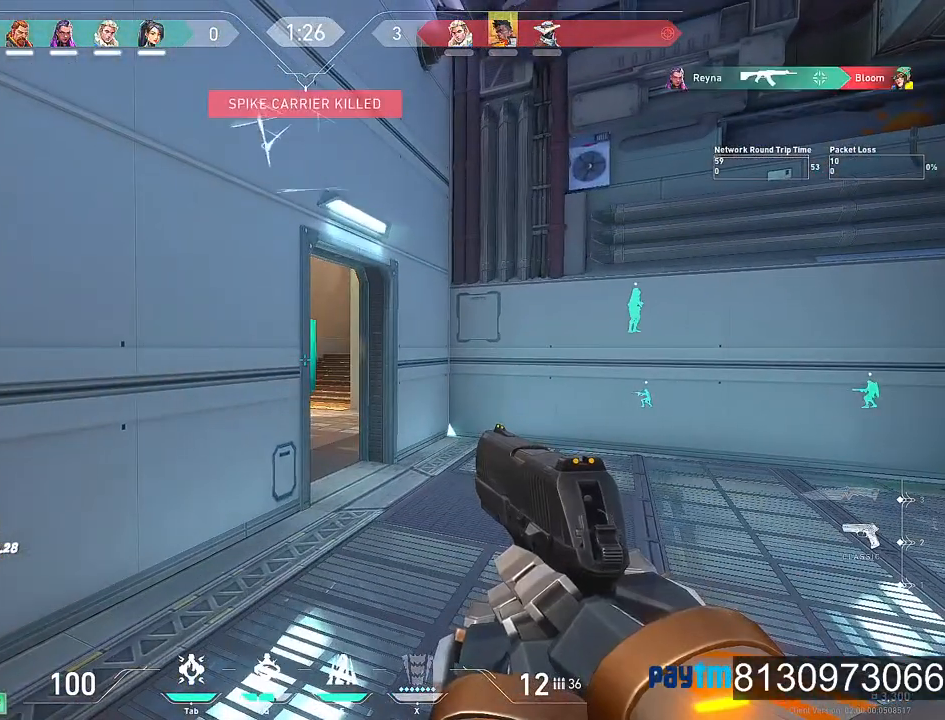
{"keys": [], "mouse": [], "events": []}
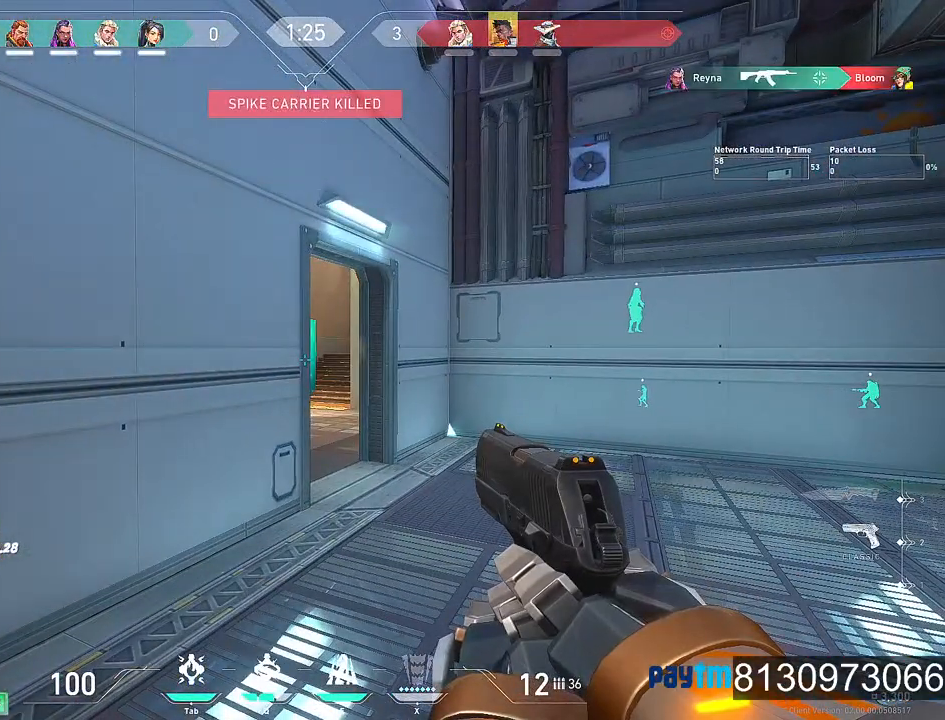
{"keys": [], "mouse": [], "events": []}
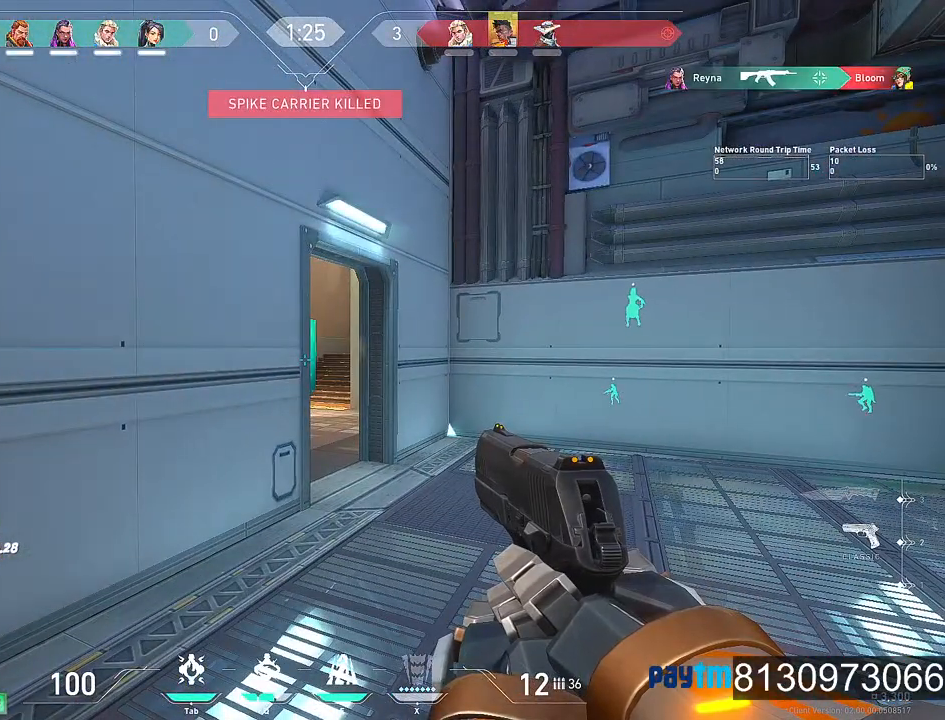
{"keys": ["alt"], "mouse": [], "events": [[450, "alt", "down"]]}
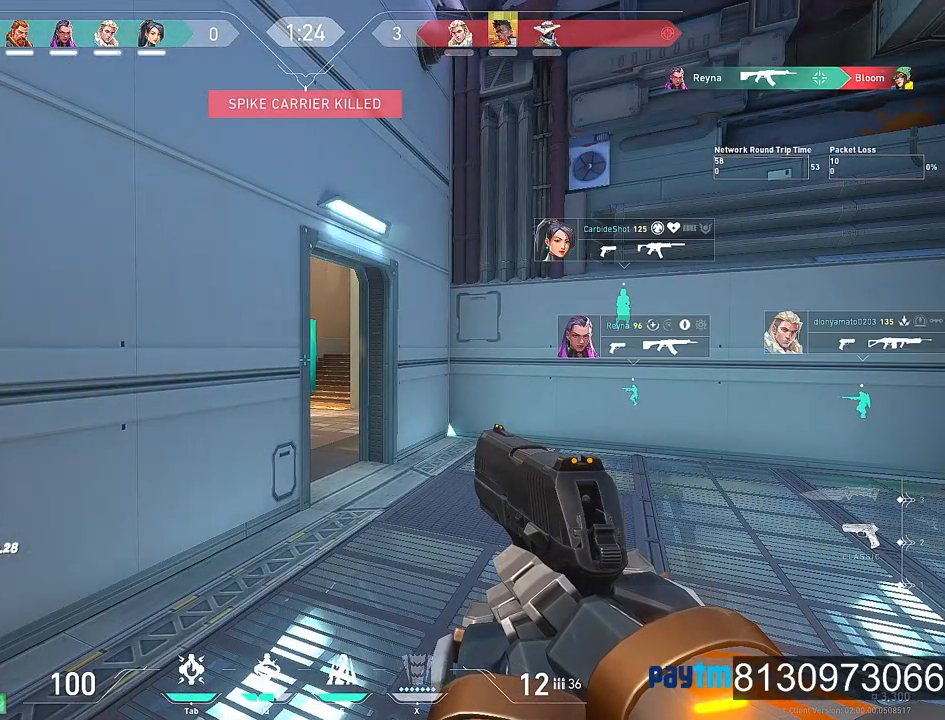
{"keys": [], "mouse": [], "events": [[50, "tab", "down"], [184, "alt", "up"], [184, "tab", "up"]]}
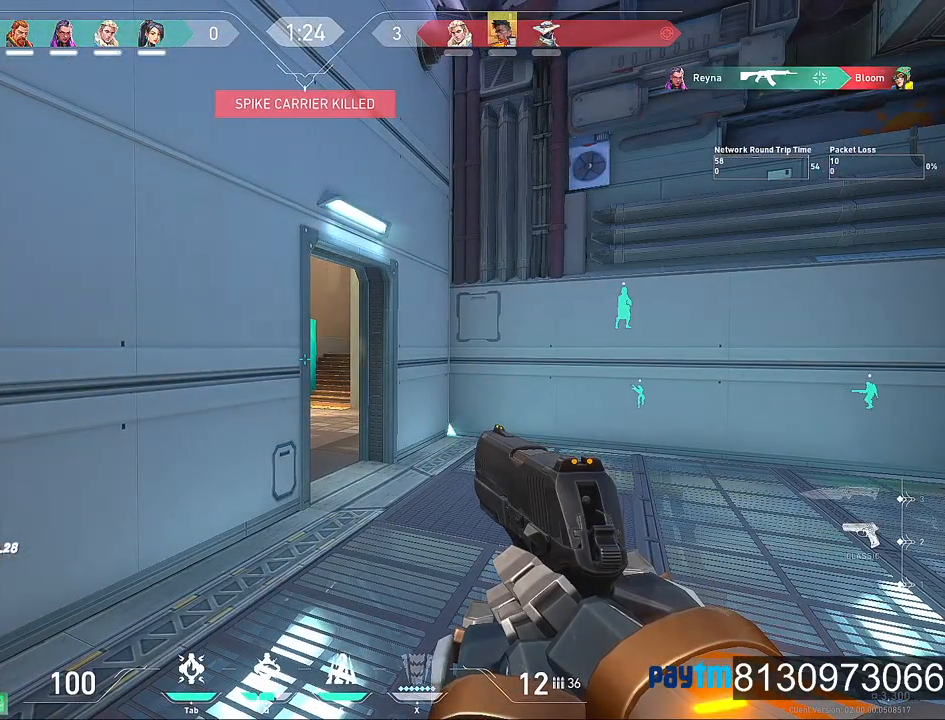
{"keys": [], "mouse": [], "events": []}
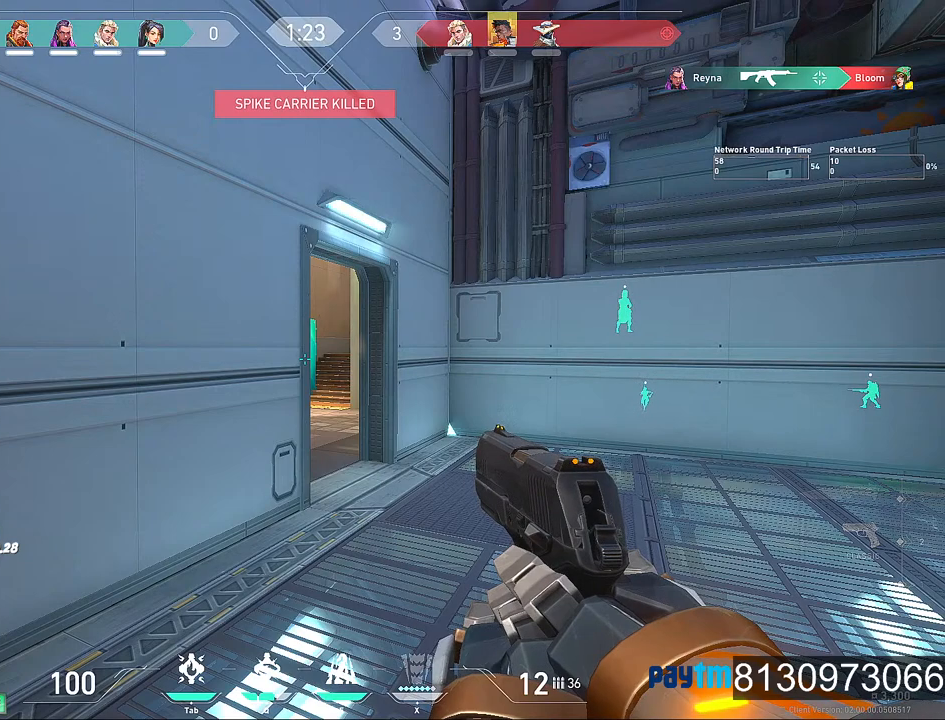
{"keys": [], "mouse": [], "events": [[350, "mouse_left", "down"], [500, "mouse_left", "up"]]}
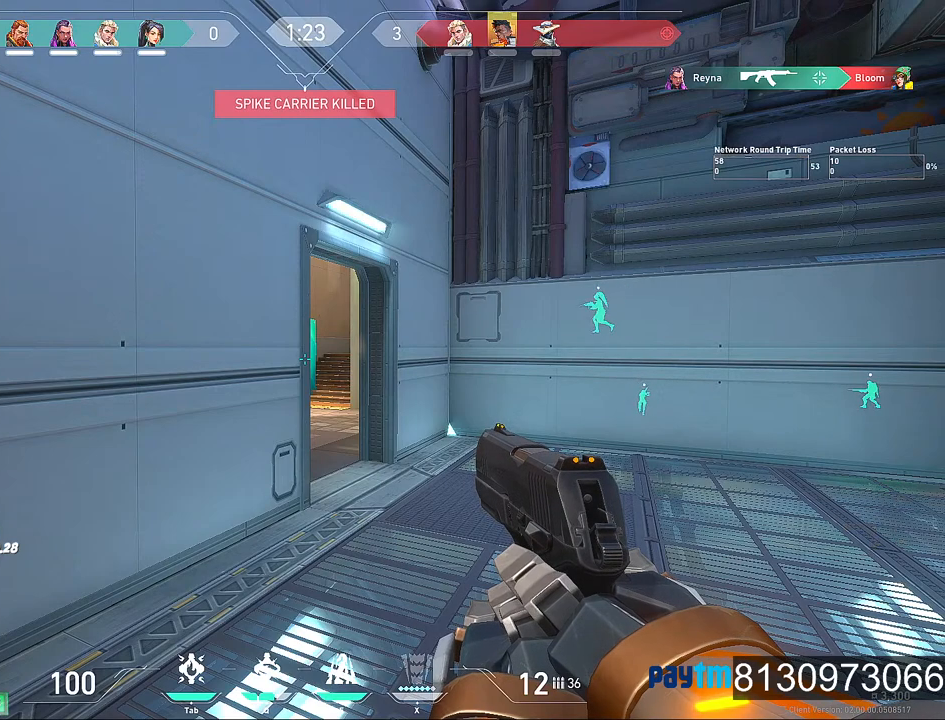
{"keys": [], "mouse": [], "events": [[284, "mouse_left", "down"], [467, "mouse_left", "up"]]}